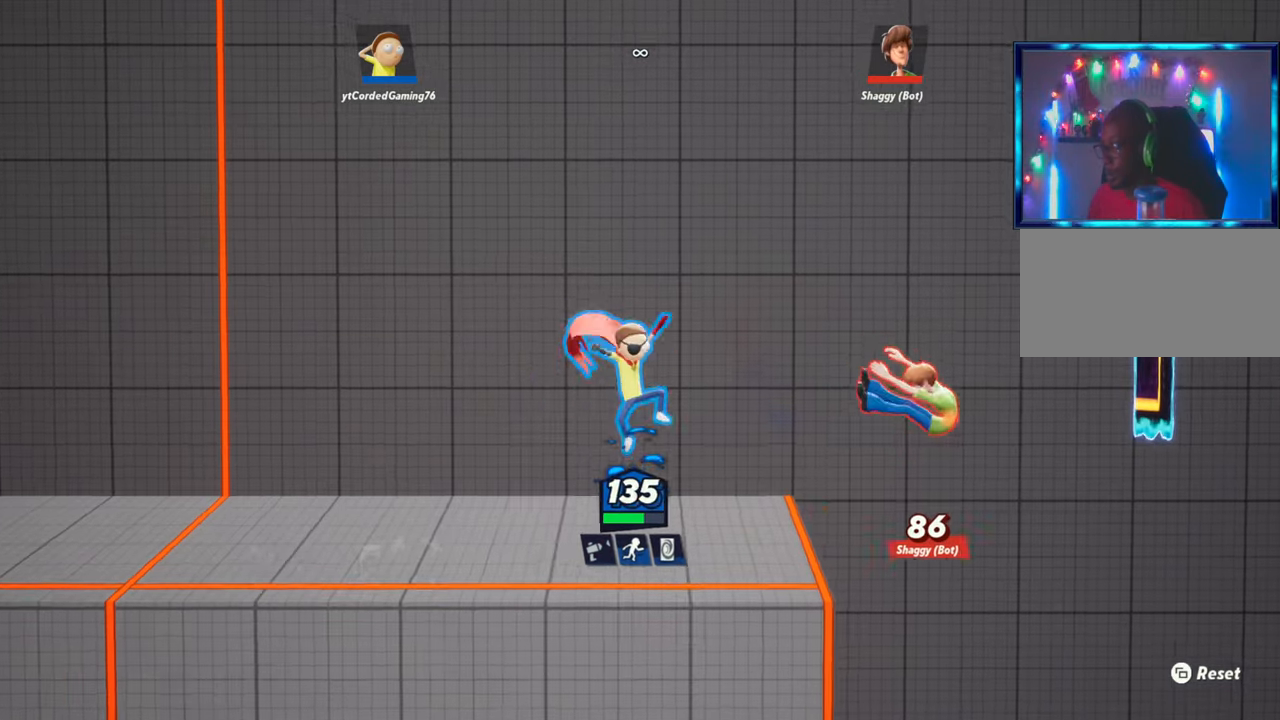
Gameplay with a controller (arcade stick); each line is a JSON object with the inputs held at the frame after it. "events" lists button and stick changes between this image and that frame as [ms after this image, input, new state], when the widget could be followed in between. Not read: L3 R3.
{"buttons": [], "left_stick": "right", "events": [[183, "left_stick", "down-left"], [250, "left_stick", "center"], [367, "R2", "down"], [400, "left_stick", "right"], [500, "R2", "up"]]}
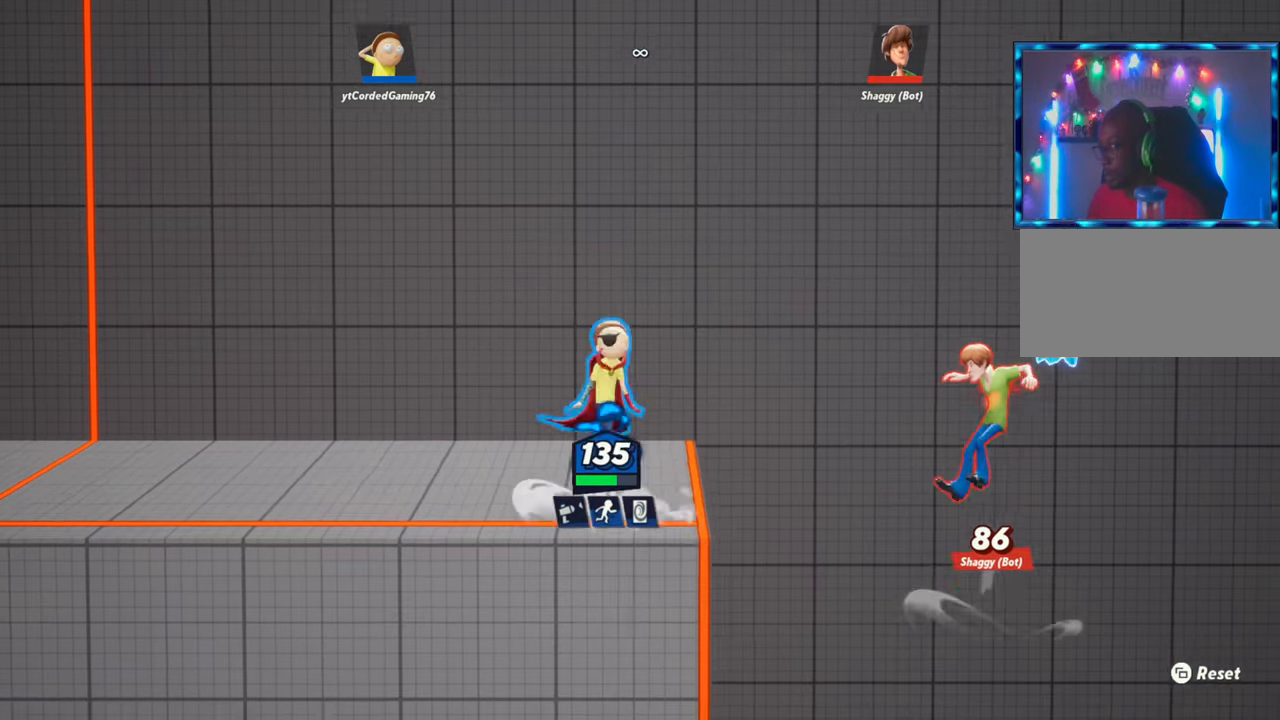
{"buttons": [], "left_stick": "center", "events": [[67, "R1", "down"], [67, "left_stick", "down"], [233, "R1", "up"], [333, "left_stick", "center"]]}
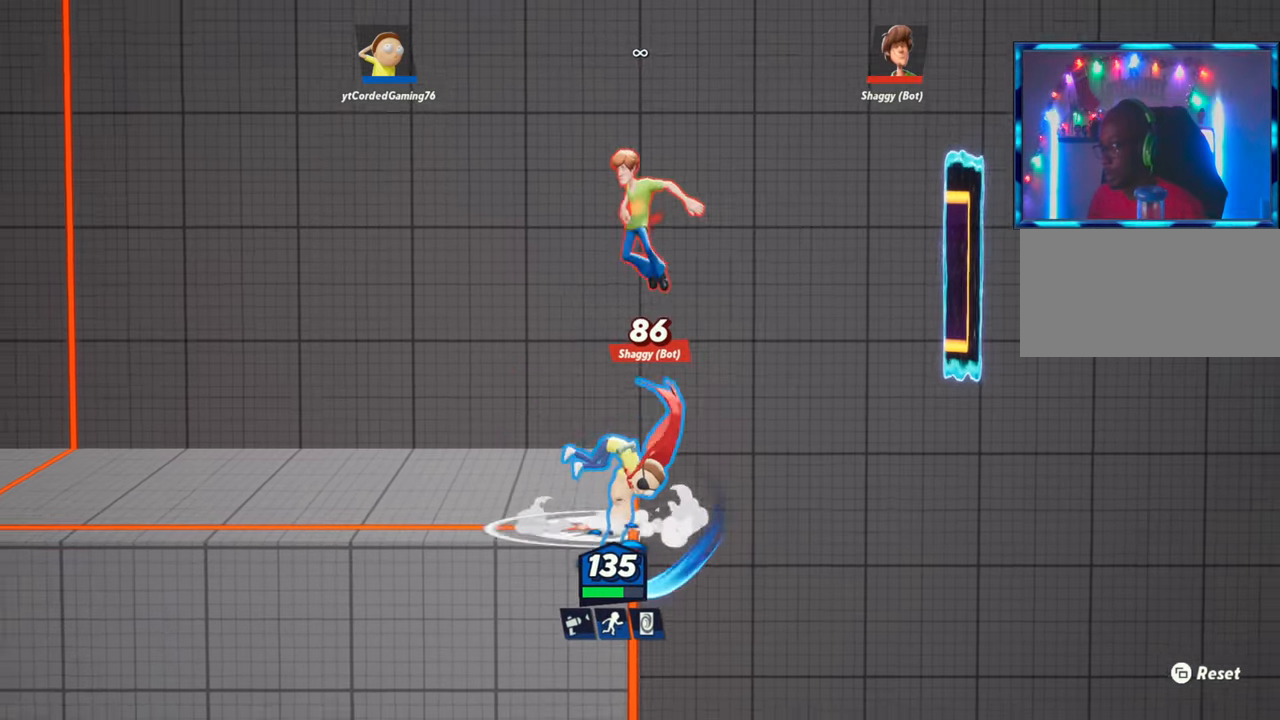
{"buttons": ["R2"], "left_stick": "center", "events": [[117, "left_stick", "left"], [183, "L2", "down"], [317, "L2", "up"], [333, "R2", "down"], [417, "R2", "up"], [483, "R2", "down"], [483, "left_stick", "center"]]}
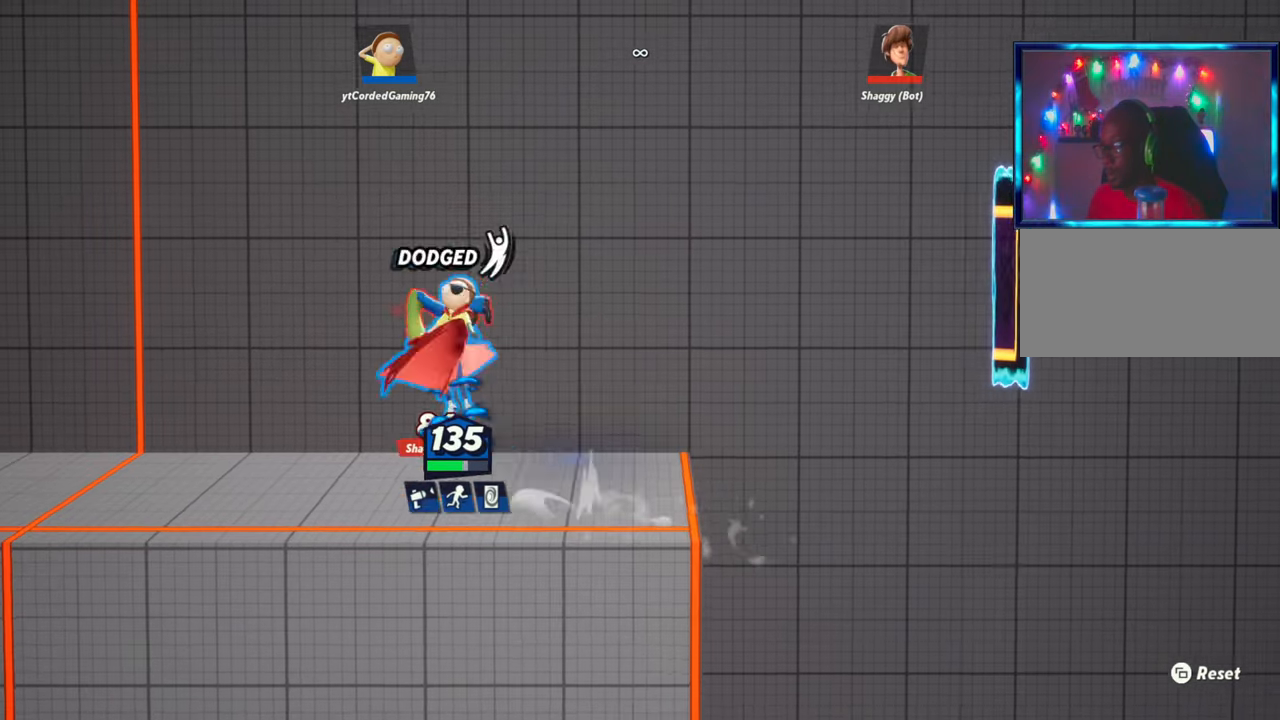
{"buttons": [], "left_stick": "center", "events": [[100, "R2", "up"], [133, "left_stick", "down"], [250, "left_stick", "down-left"], [300, "R1", "down"], [400, "R1", "up"], [483, "left_stick", "center"]]}
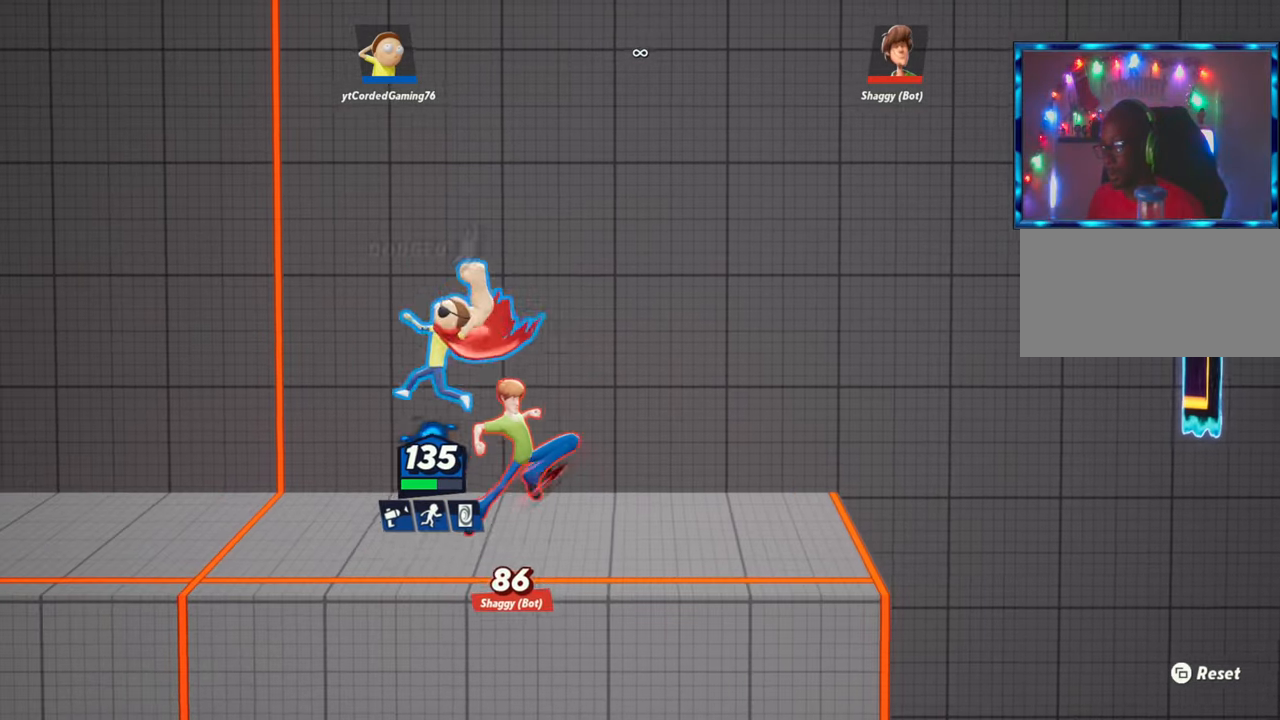
{"buttons": ["L2"], "left_stick": "left", "events": [[267, "left_stick", "up-left"], [417, "L2", "down"], [483, "left_stick", "left"]]}
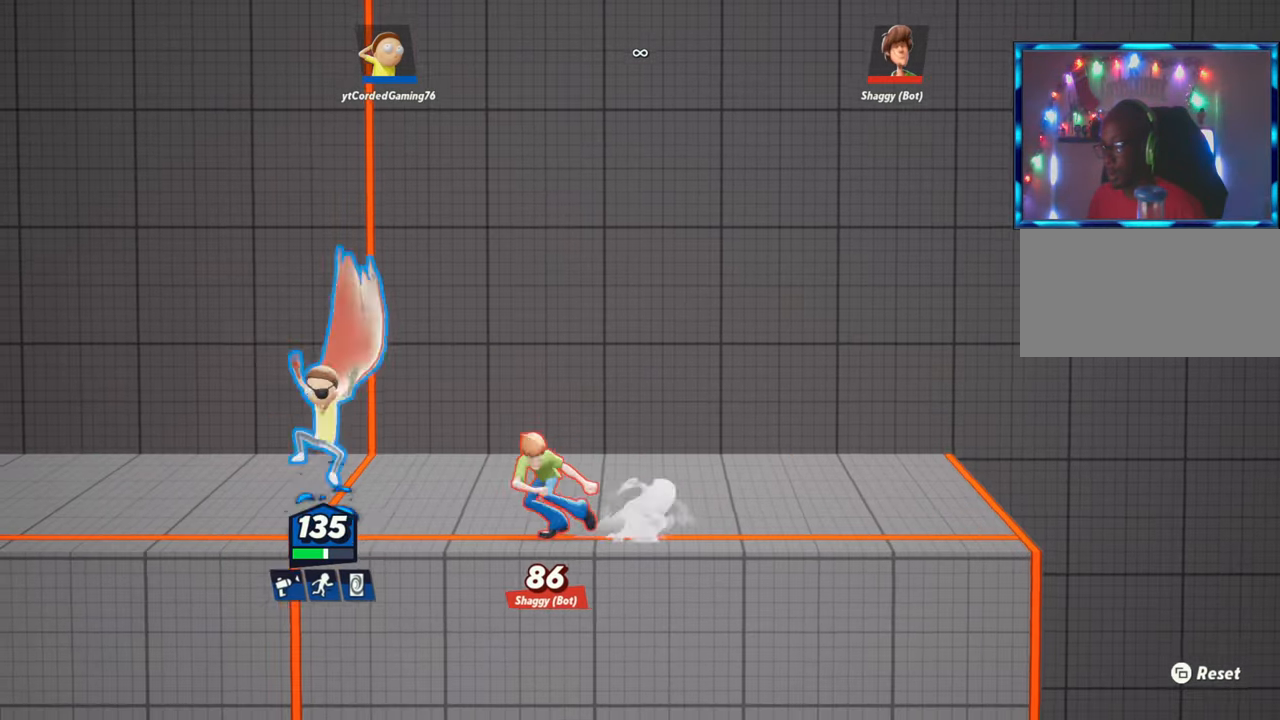
{"buttons": [], "left_stick": "right", "events": [[50, "L2", "up"], [267, "left_stick", "right"]]}
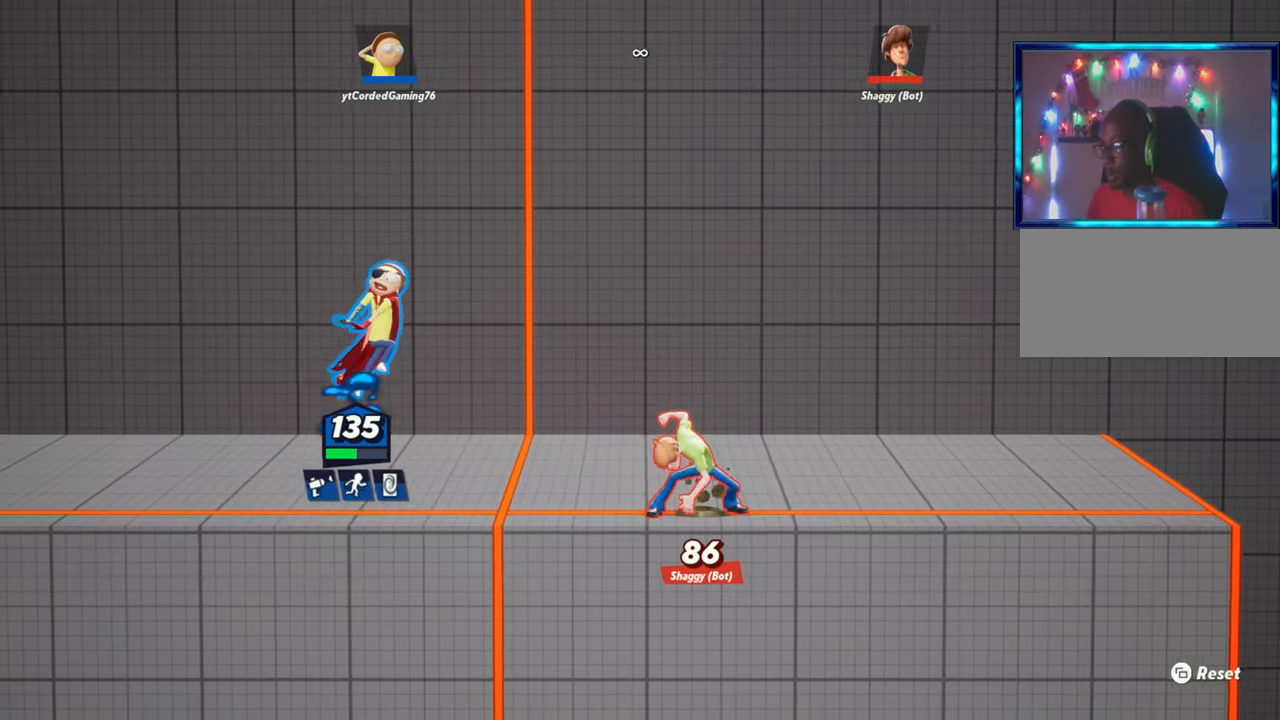
{"buttons": ["L1"], "left_stick": "right", "events": [[183, "L1", "down"]]}
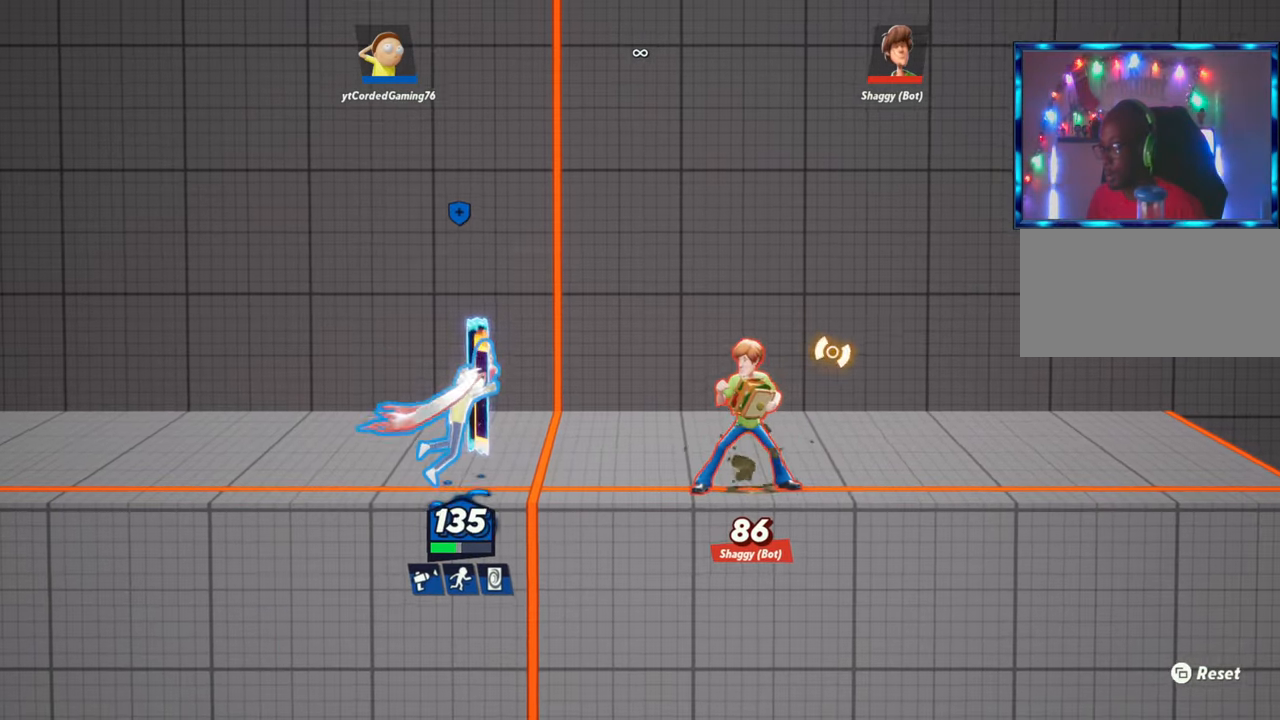
{"buttons": ["R2"], "left_stick": "left", "events": [[167, "L1", "up"], [350, "left_stick", "center"], [400, "left_stick", "left"], [433, "R2", "down"], [467, "R2", "up"], [483, "R2", "down"]]}
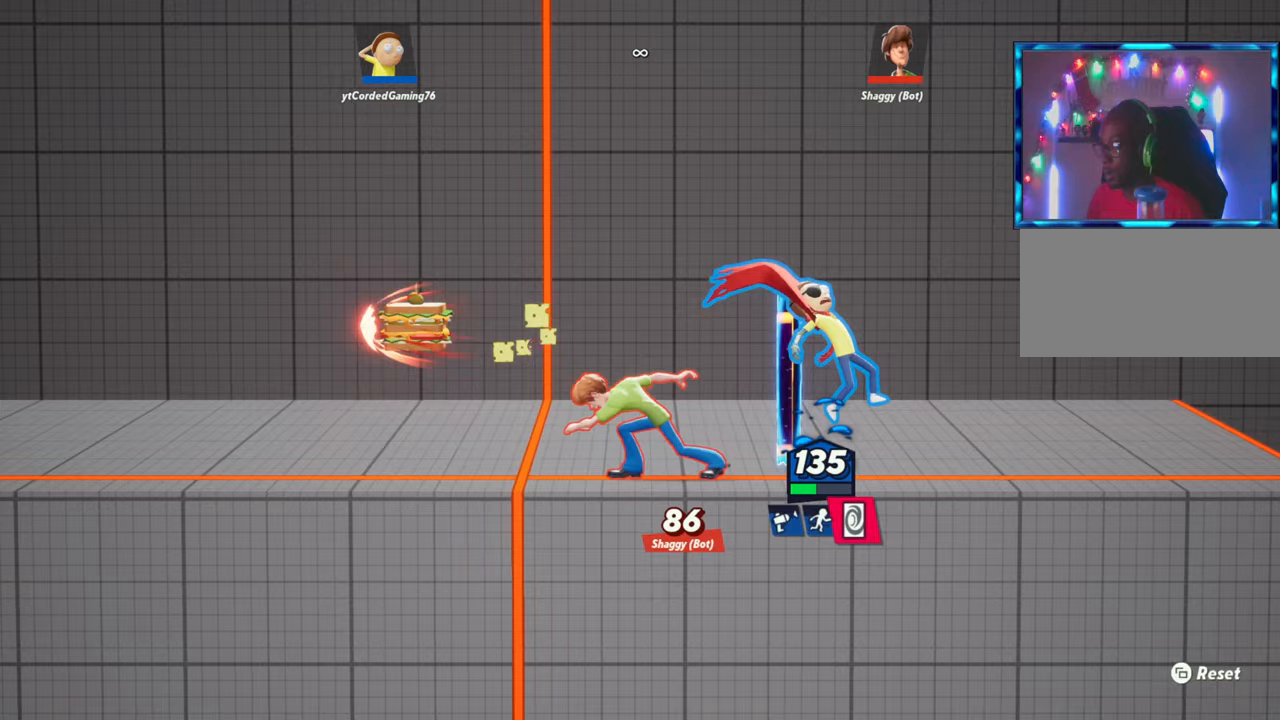
{"buttons": [], "left_stick": "center", "events": [[83, "R1", "down"], [117, "R2", "up"], [183, "left_stick", "down"], [200, "R1", "up"], [350, "left_stick", "center"]]}
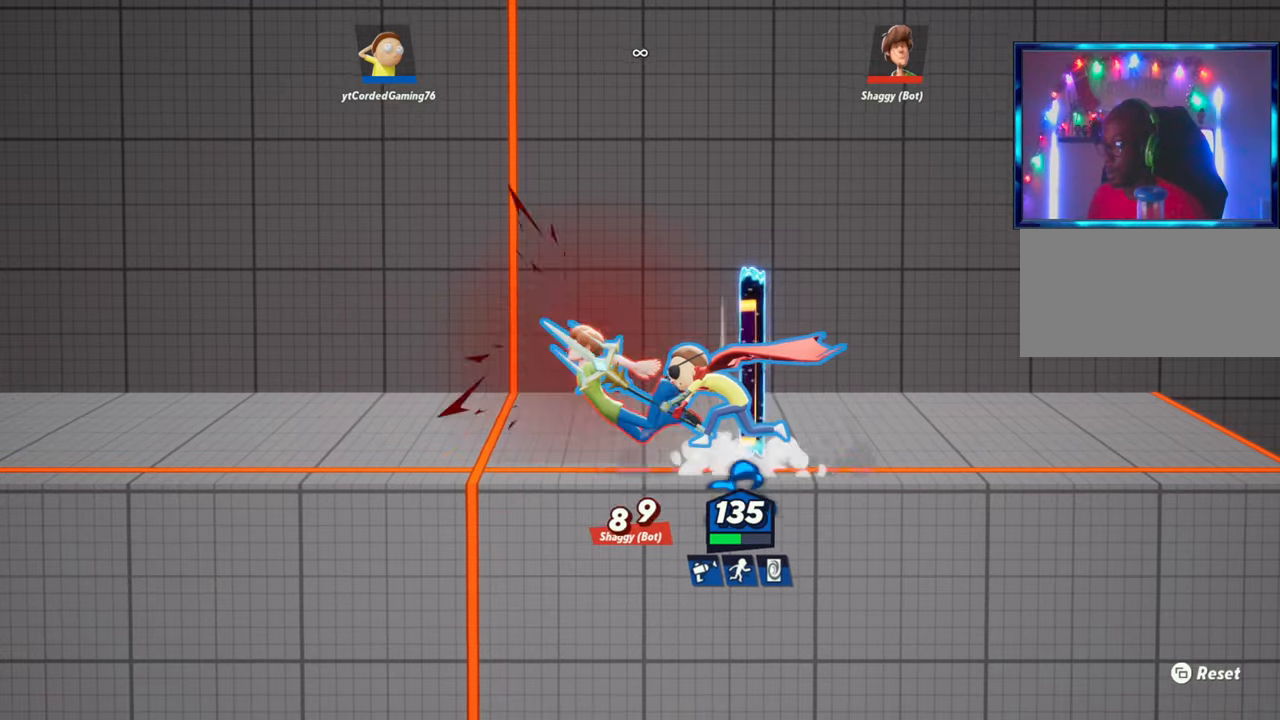
{"buttons": ["L2", "R2"], "left_stick": "left", "events": [[150, "R1", "down"], [233, "R1", "up"], [300, "left_stick", "left"], [350, "L2", "down"], [433, "R2", "down"]]}
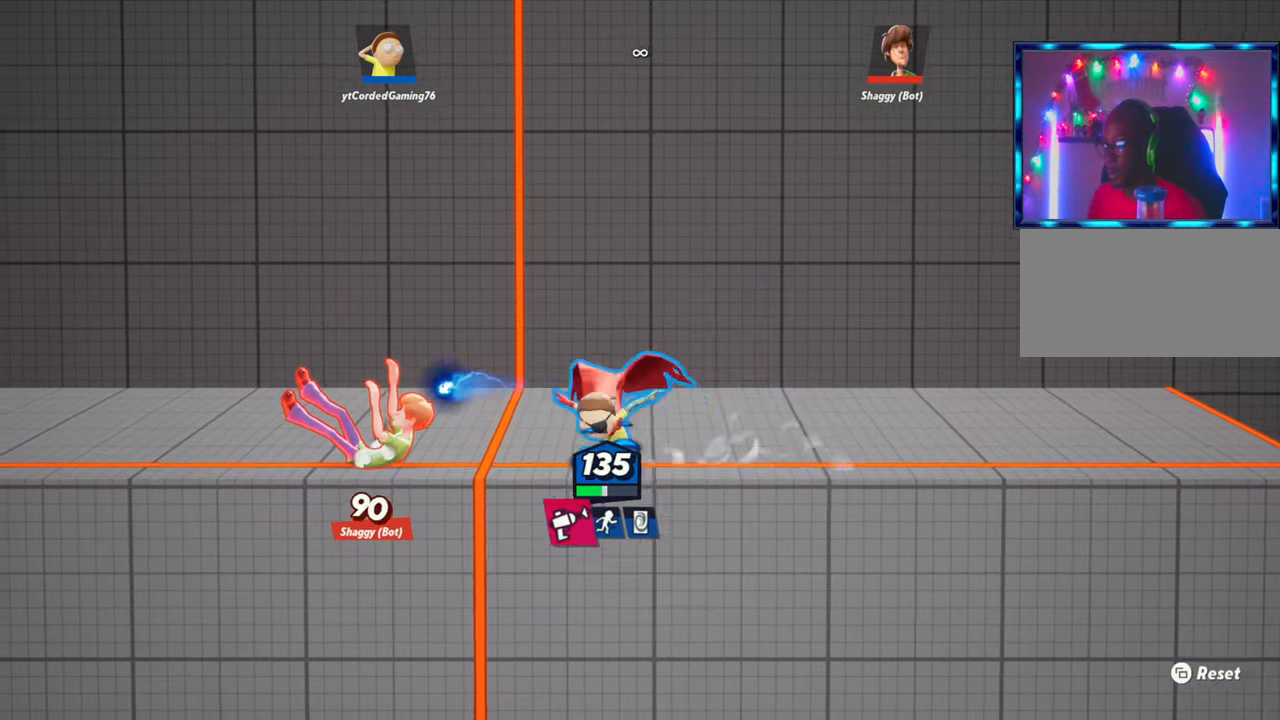
{"buttons": [], "left_stick": "down", "events": [[17, "R2", "up"], [50, "L2", "up"], [133, "R2", "down"], [183, "left_stick", "down"], [200, "R2", "up"], [250, "R1", "down"], [350, "R1", "up"]]}
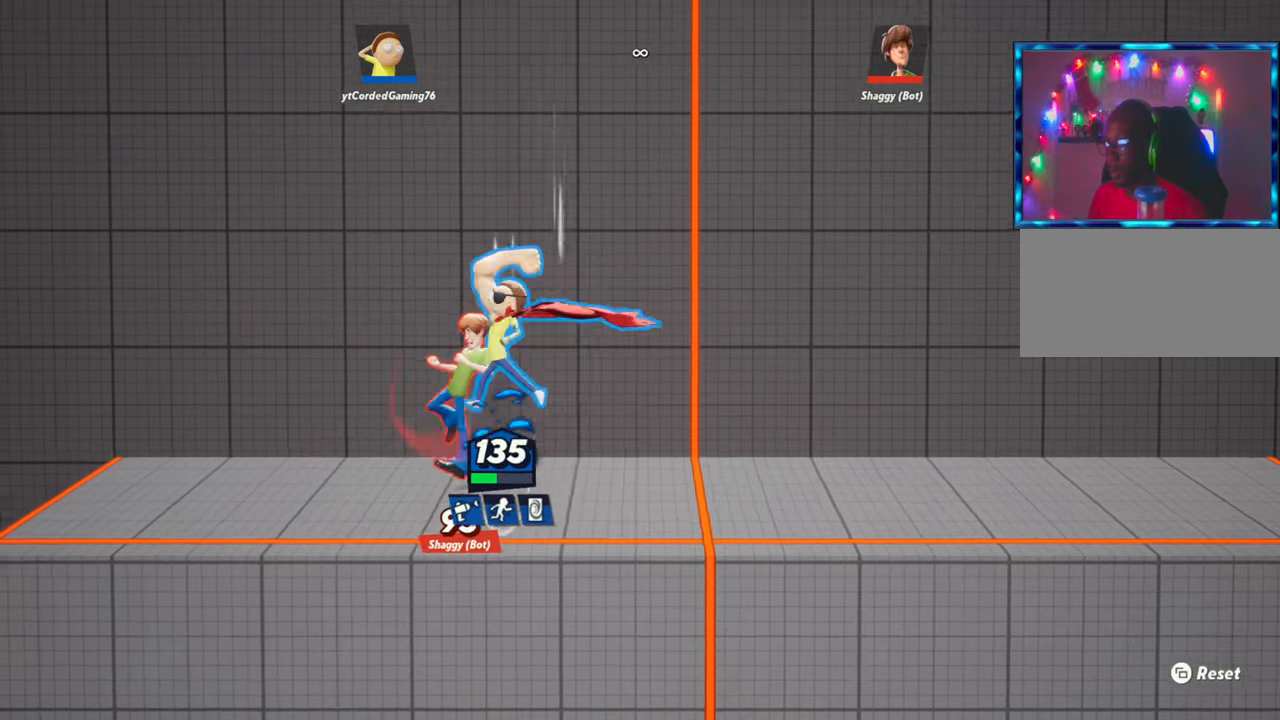
{"buttons": [], "left_stick": "up", "events": [[67, "left_stick", "up"]]}
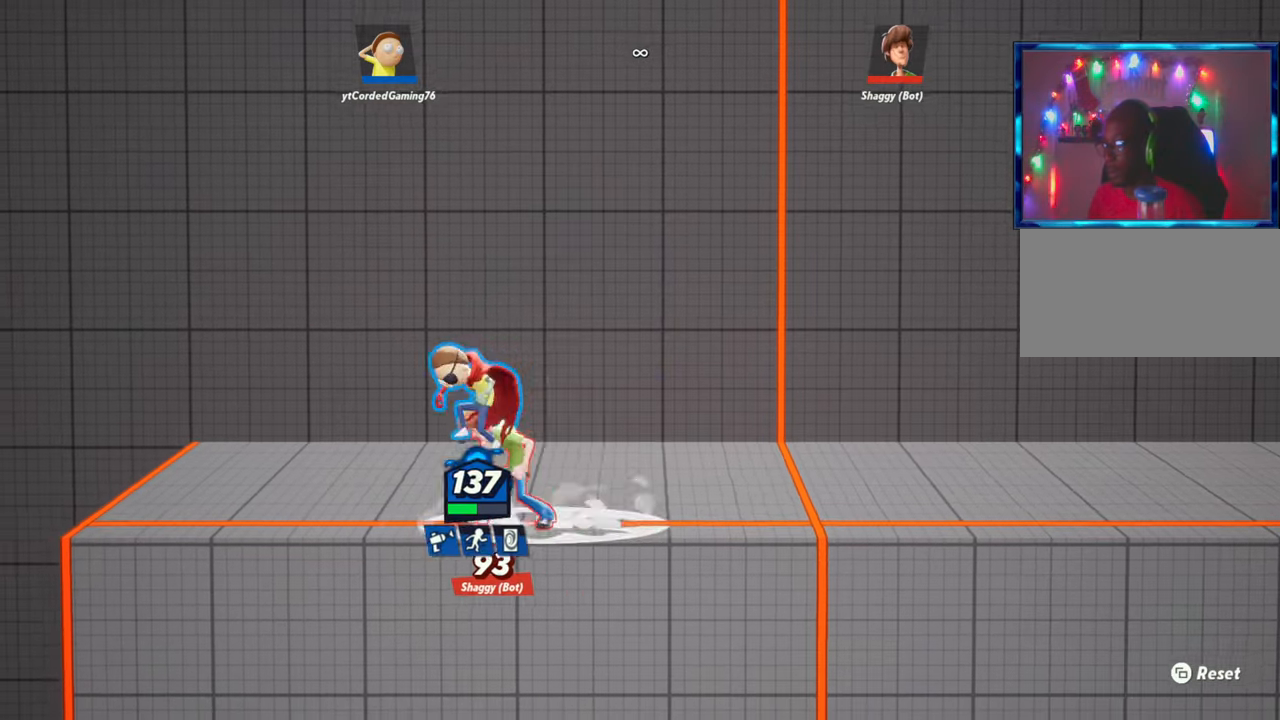
{"buttons": [], "left_stick": "down-right", "events": [[33, "L2", "down"], [100, "left_stick", "left"], [150, "L2", "up"], [217, "R2", "down"], [300, "R2", "up"], [333, "left_stick", "right"], [383, "R2", "down"], [433, "R2", "up"], [467, "left_stick", "down-right"]]}
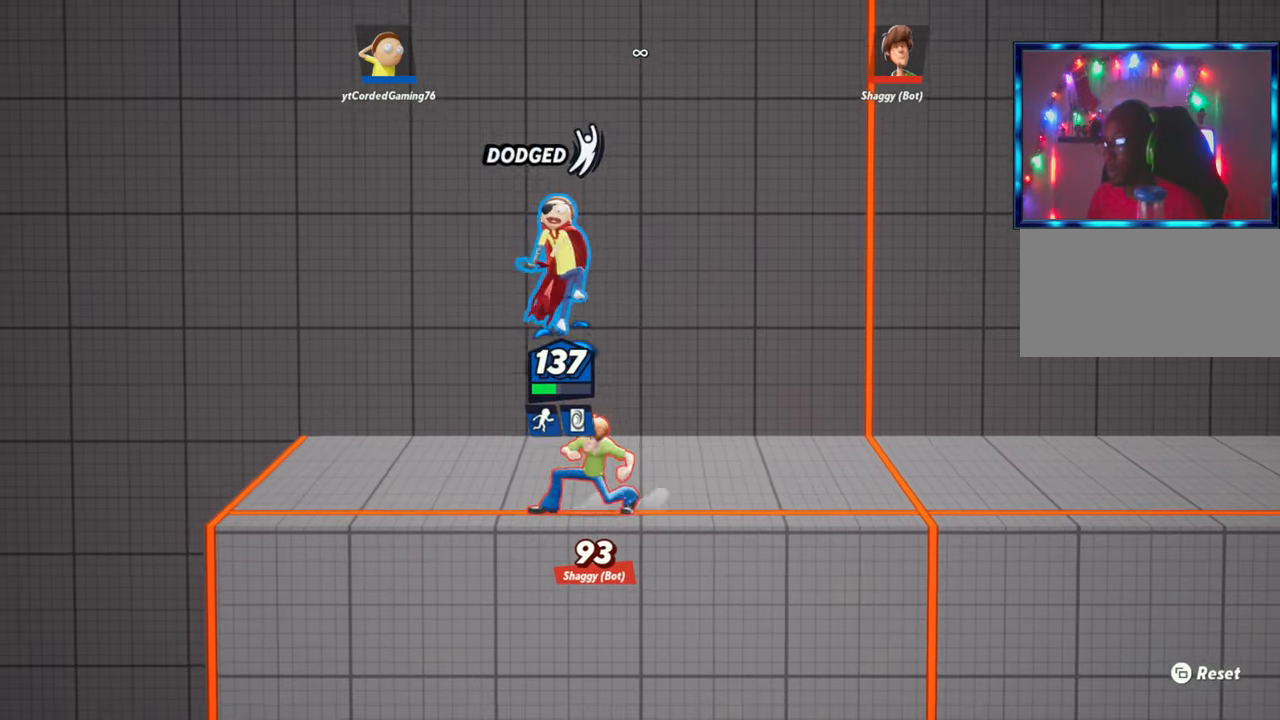
{"buttons": [], "left_stick": "center", "events": [[83, "left_stick", "down"], [133, "R1", "down"], [183, "left_stick", "down-left"], [233, "R1", "up"], [367, "left_stick", "center"]]}
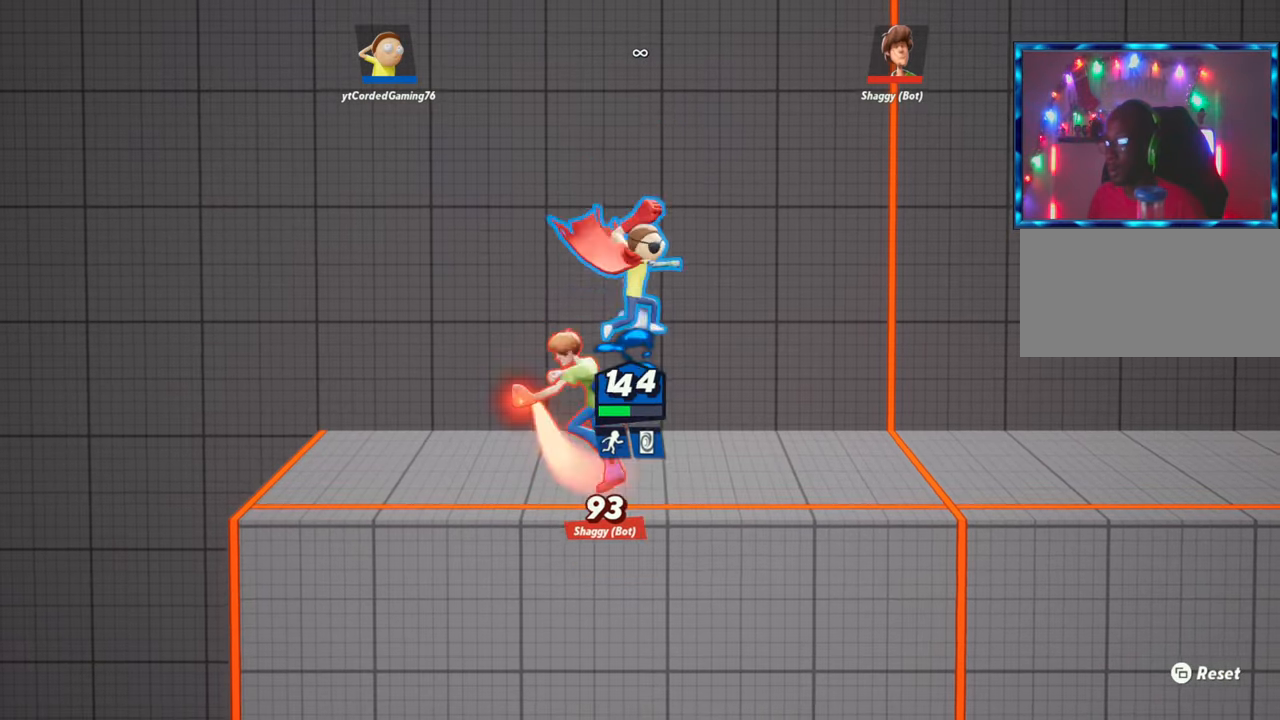
{"buttons": [], "left_stick": "down", "events": [[167, "left_stick", "right"], [433, "left_stick", "down"]]}
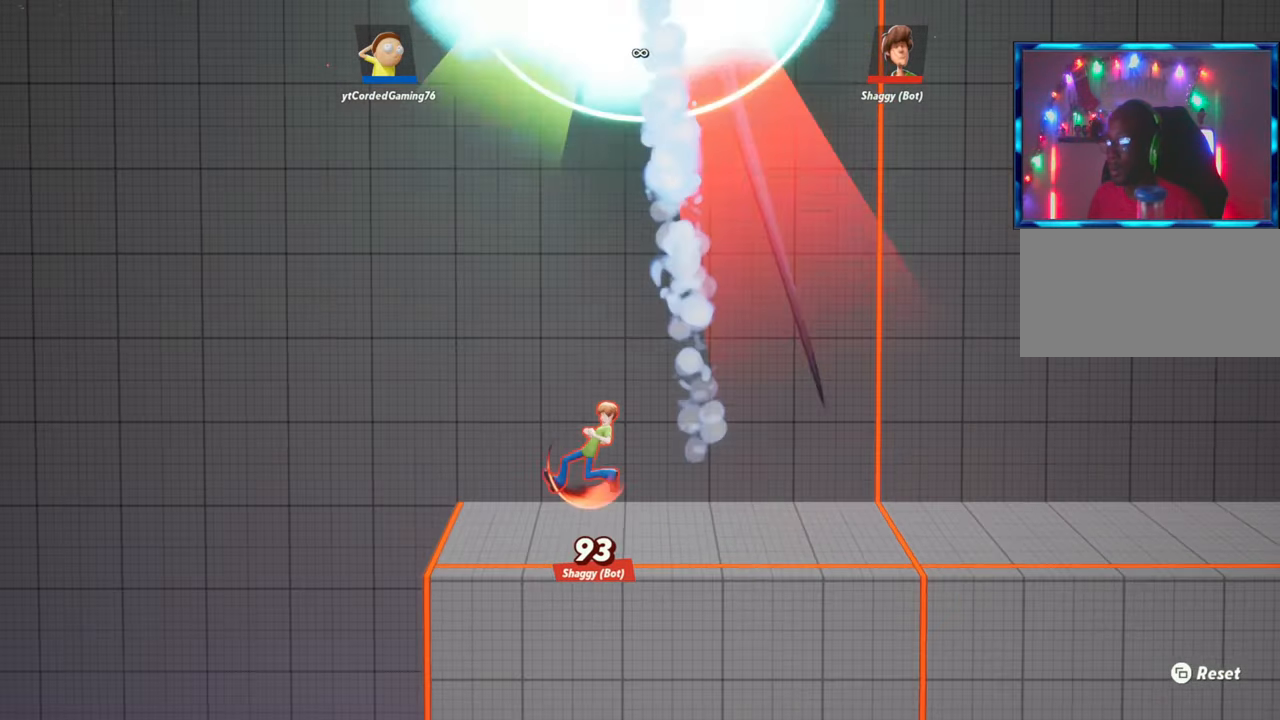
{"buttons": [], "left_stick": "center", "events": [[300, "left_stick", "center"]]}
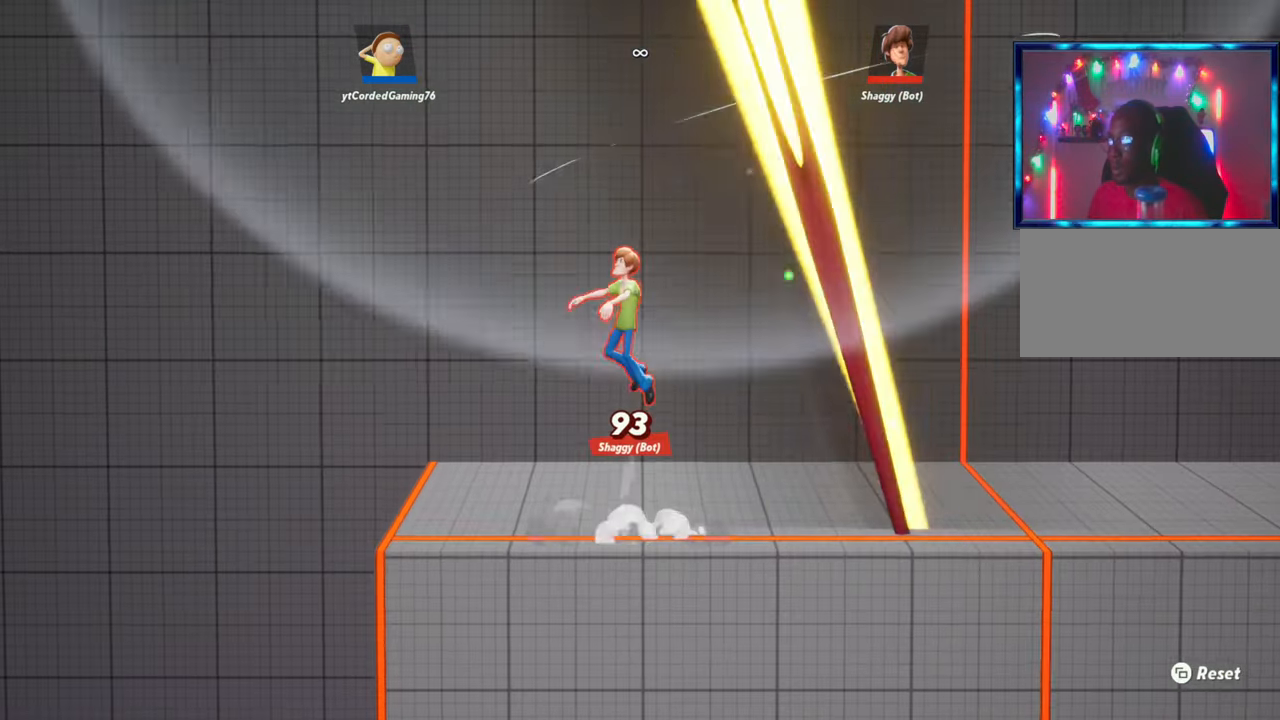
{"buttons": [], "left_stick": "center", "events": []}
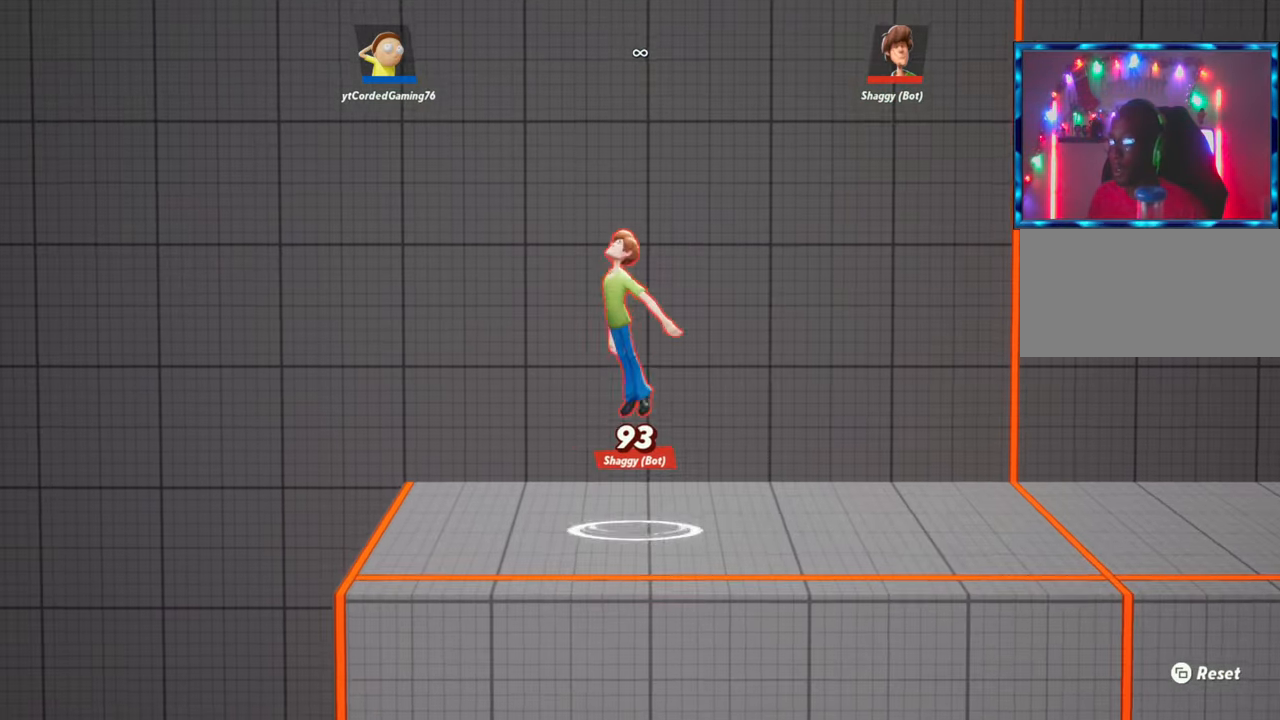
{"buttons": [], "left_stick": "center", "events": []}
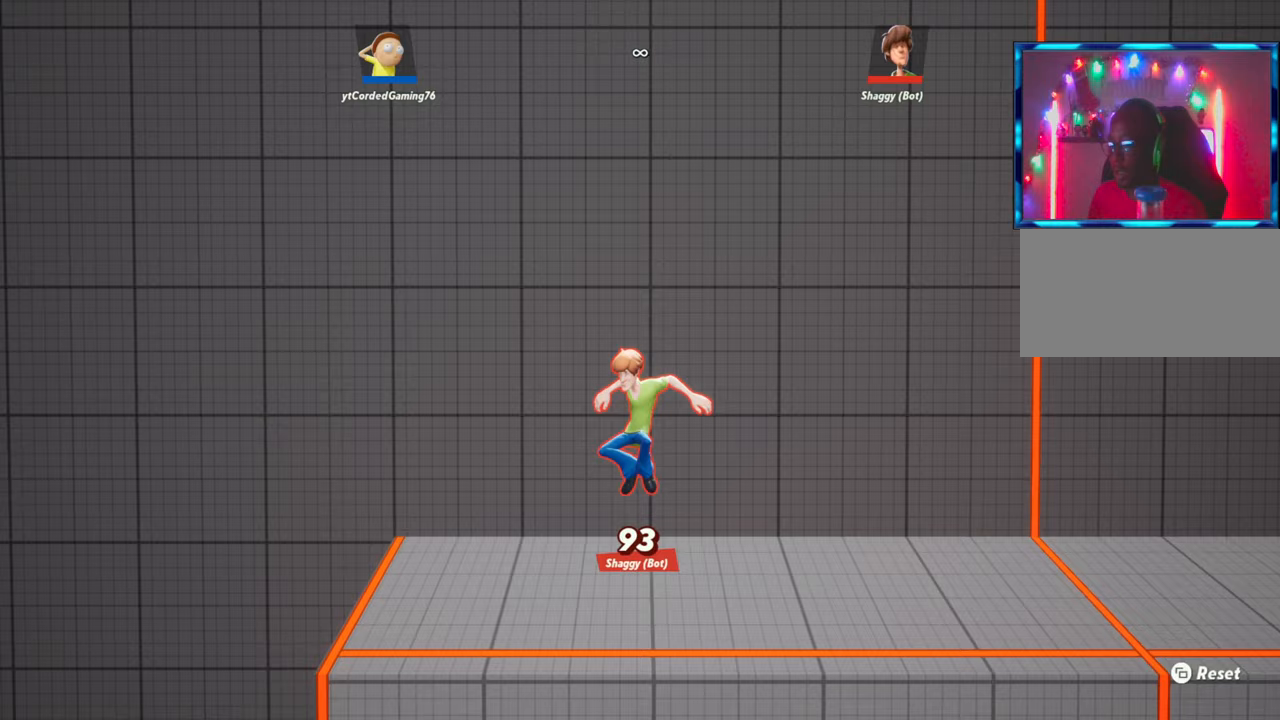
{"buttons": [], "left_stick": "right", "events": [[333, "left_stick", "right"]]}
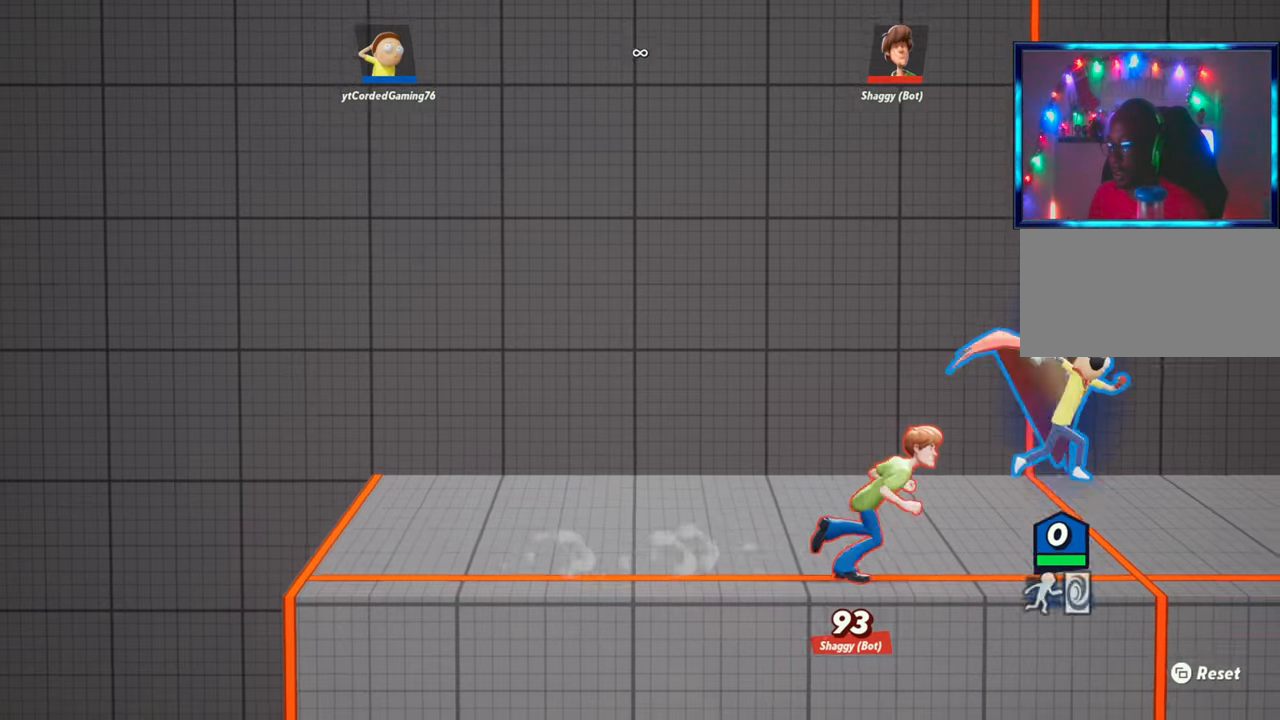
{"buttons": [], "left_stick": "down-left", "events": [[167, "L2", "down"], [233, "R2", "down"], [350, "L2", "up"], [350, "R2", "up"], [467, "left_stick", "down-left"]]}
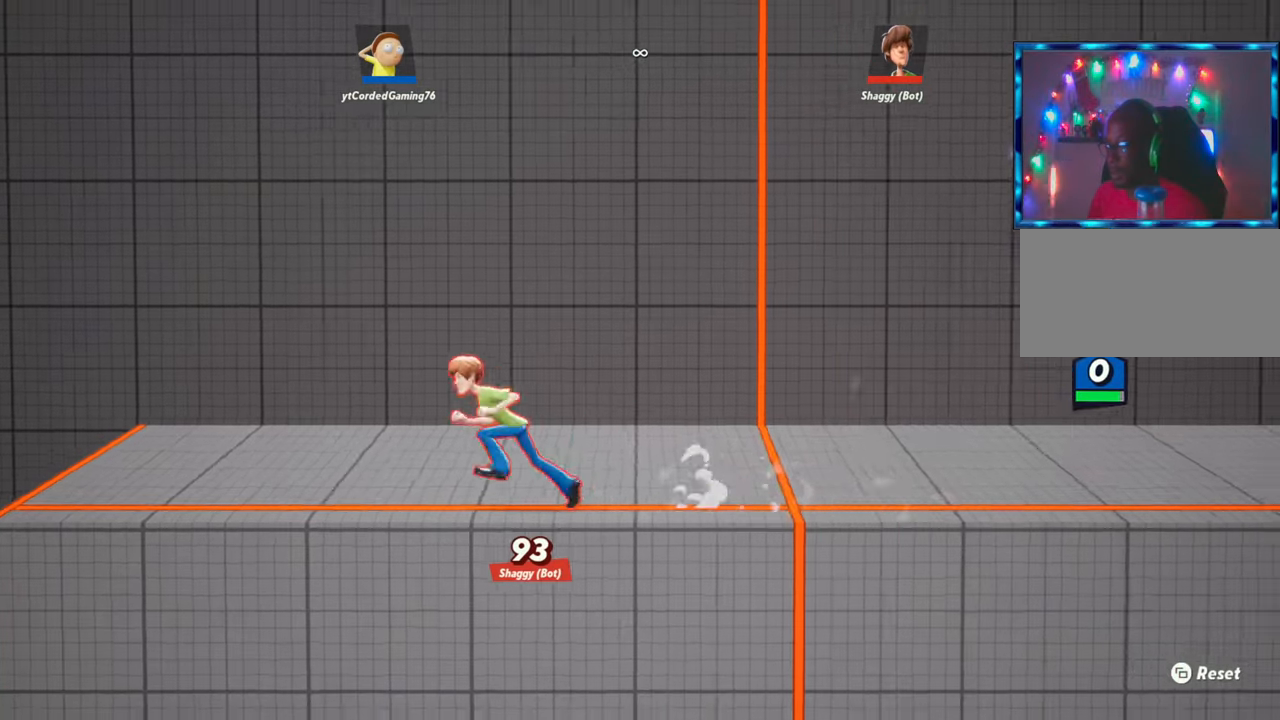
{"buttons": ["R2"], "left_stick": "left", "events": [[67, "left_stick", "left"], [400, "L2", "down"], [417, "R2", "down"], [467, "L2", "up"]]}
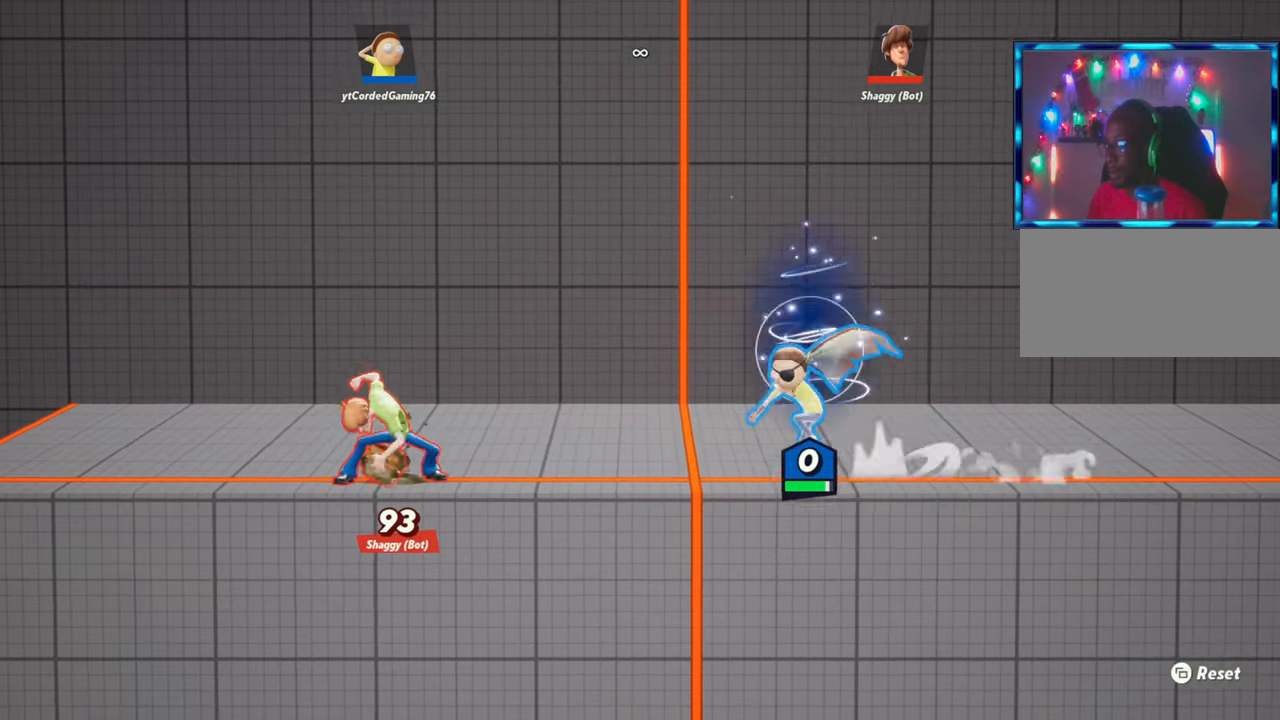
{"buttons": [], "left_stick": "center", "events": [[33, "R2", "up"], [117, "left_stick", "down-left"], [217, "R1", "down"], [333, "R1", "up"], [433, "left_stick", "center"]]}
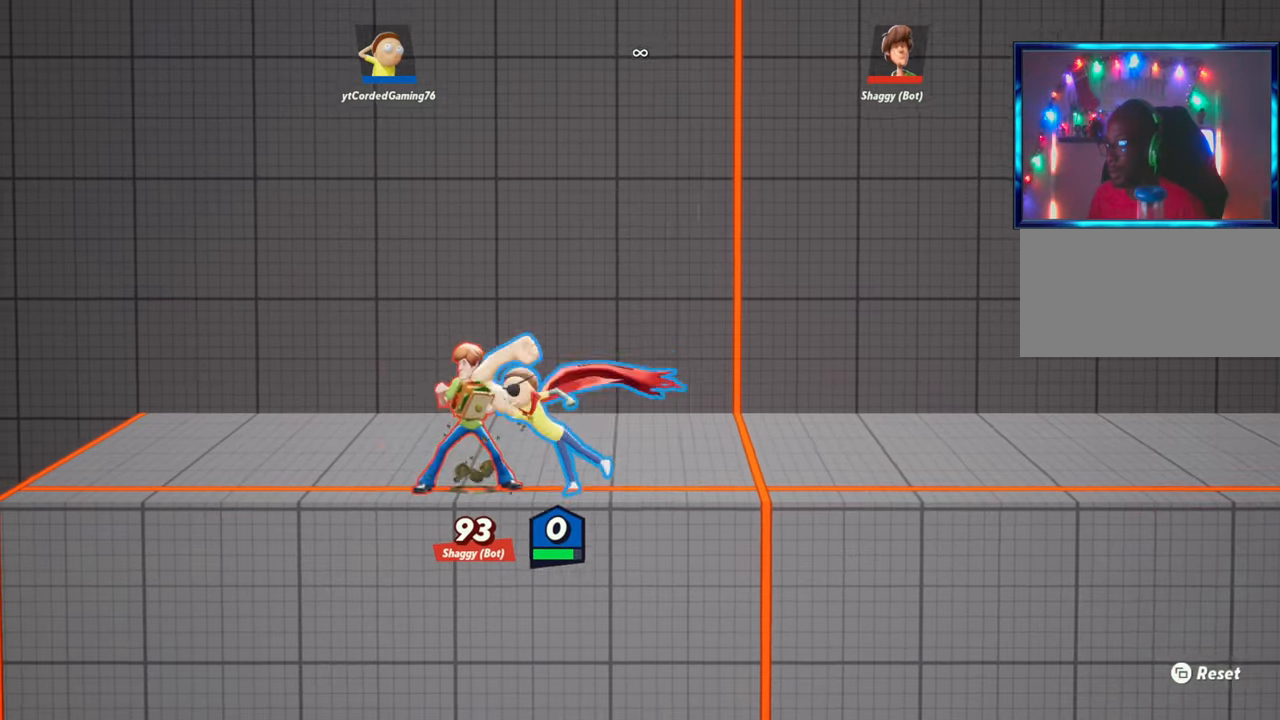
{"buttons": ["R1"], "left_stick": "up", "events": [[183, "left_stick", "up-left"], [283, "left_stick", "up"], [350, "R1", "down"]]}
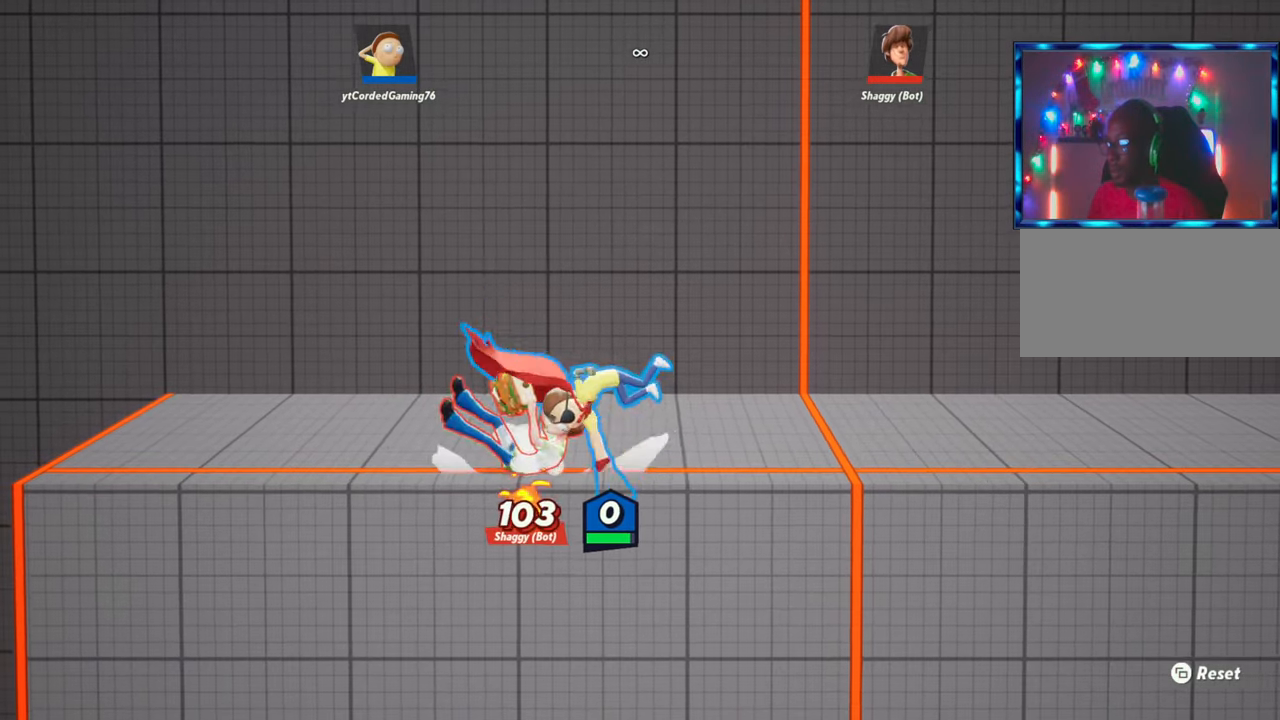
{"buttons": ["L2"], "left_stick": "left", "events": [[33, "R1", "up"], [117, "left_stick", "left"], [467, "L2", "down"]]}
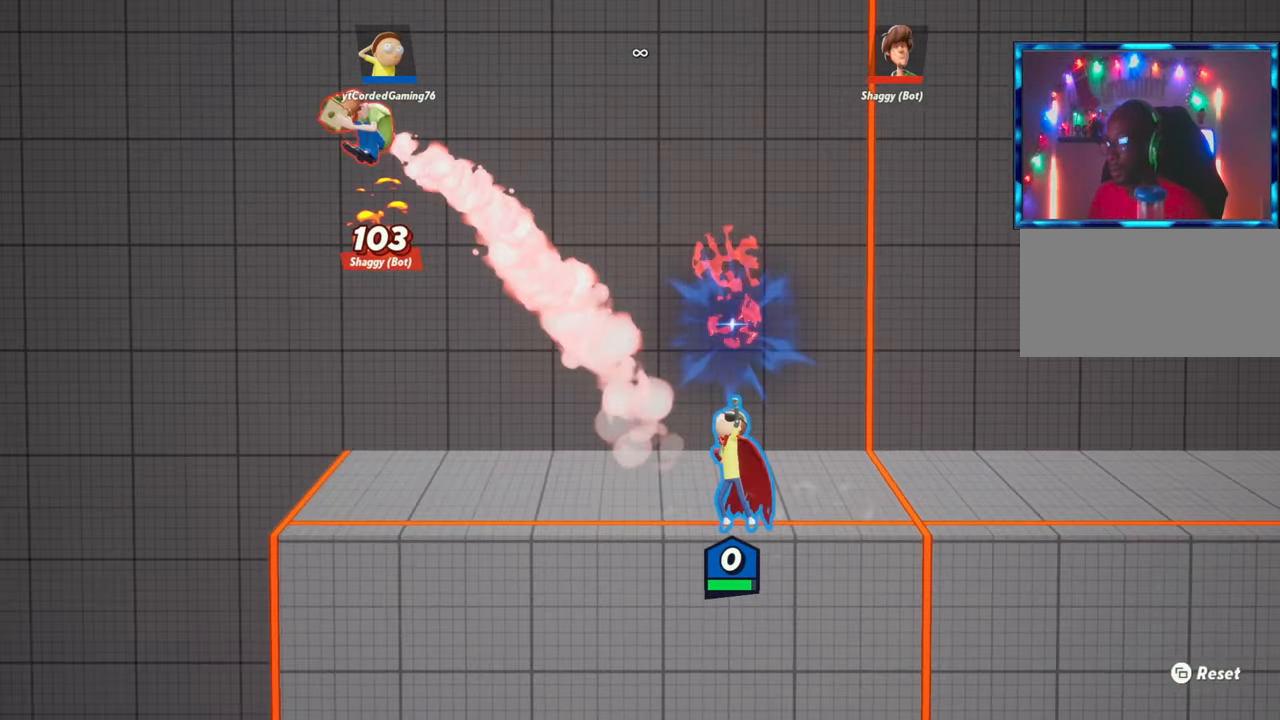
{"buttons": ["R1"], "left_stick": "up-left", "events": [[33, "R2", "down"], [150, "R2", "up"], [167, "L2", "up"], [267, "left_stick", "up"], [367, "R1", "down"], [467, "left_stick", "up-left"]]}
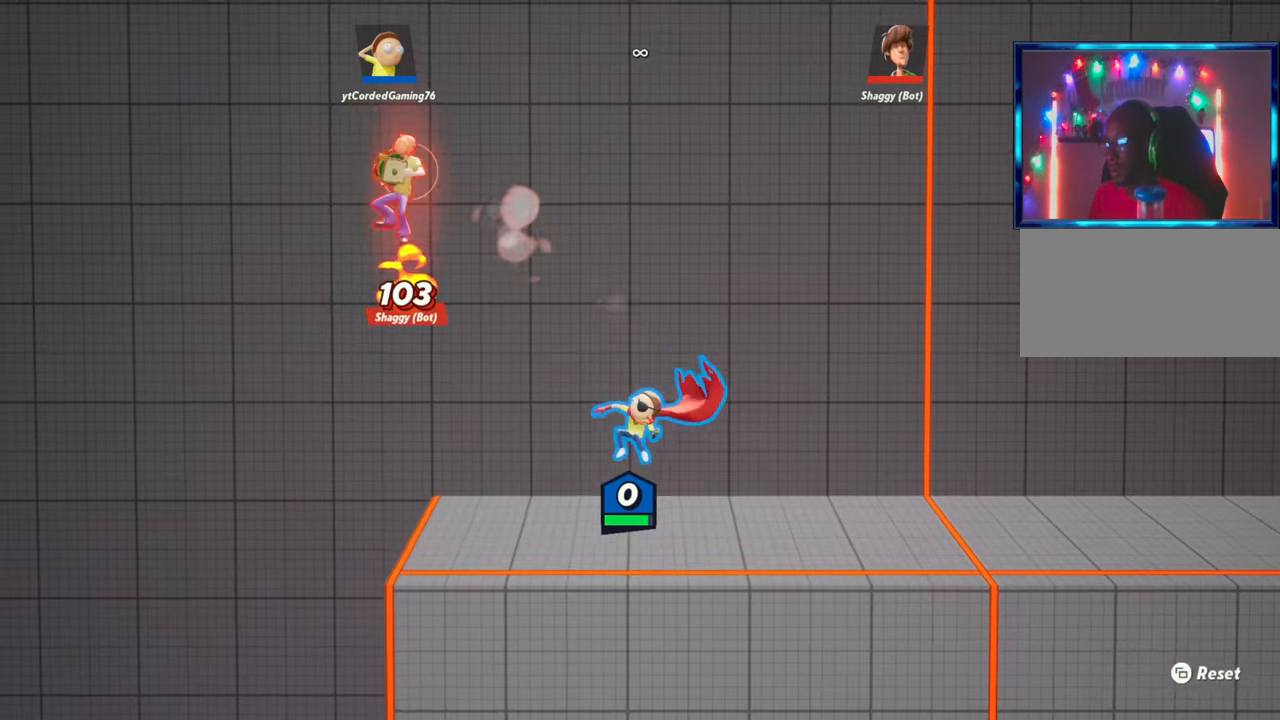
{"buttons": [], "left_stick": "center", "events": [[217, "R1", "up"], [333, "left_stick", "right"], [483, "left_stick", "center"]]}
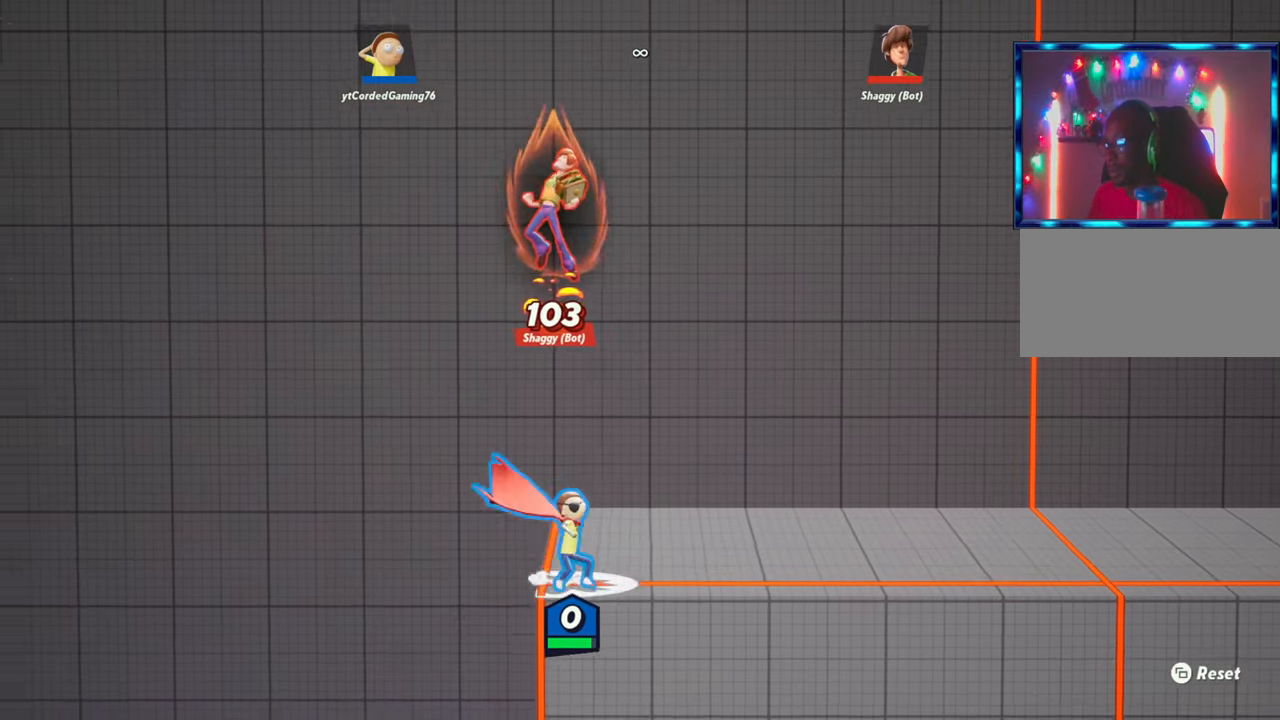
{"buttons": [], "left_stick": "up", "events": [[33, "R2", "down"], [33, "left_stick", "up"], [167, "R2", "up"], [233, "R2", "down"], [300, "R2", "up"], [350, "R2", "down"], [367, "R1", "down"], [383, "R2", "up"], [500, "R1", "up"]]}
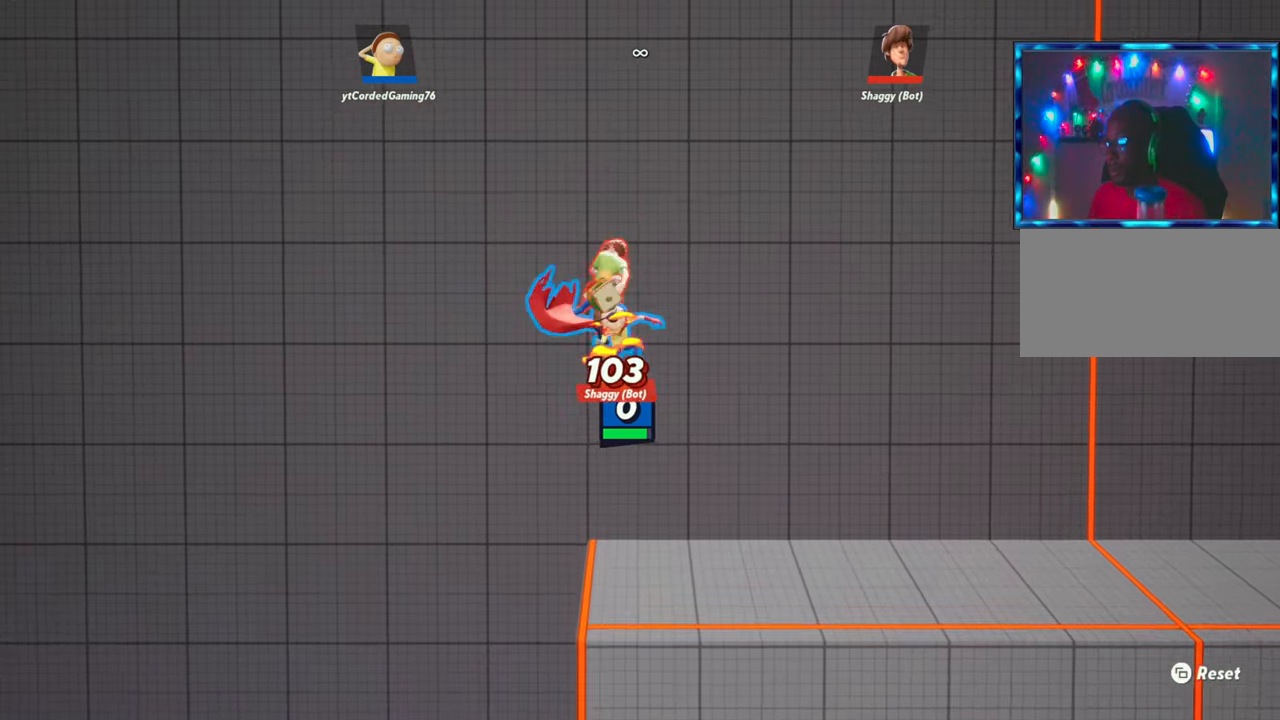
{"buttons": [], "left_stick": "right", "events": [[83, "left_stick", "right"]]}